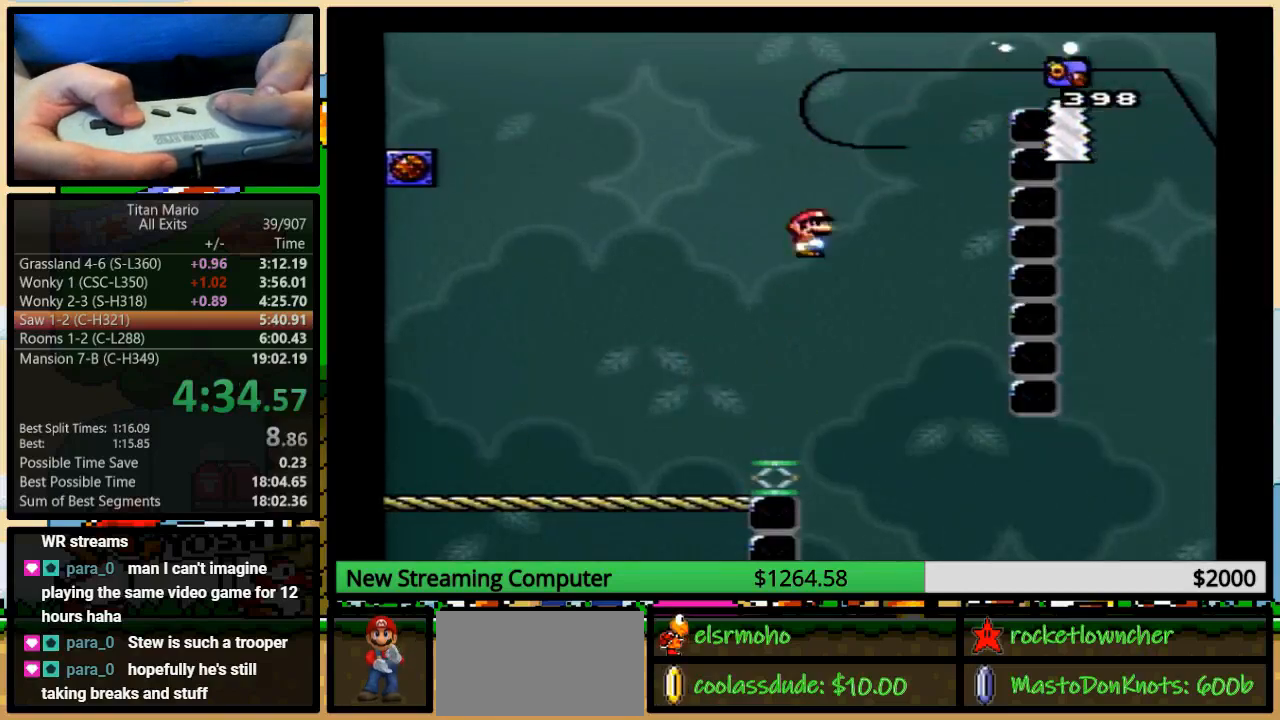
Gameplay with a controller (Nintendo layout); each line is a JSON object with the inputs held at the frame after it. "events" lists button and stick changes between this image and that frame as [ms after this image, input, new state], when the widget could be followed in between. Not read: L1 L3 R1 R3.
{"buttons": ["A", "Y", "DPAD_RIGHT"], "events": [[83, "DPAD_UP", "up"]]}
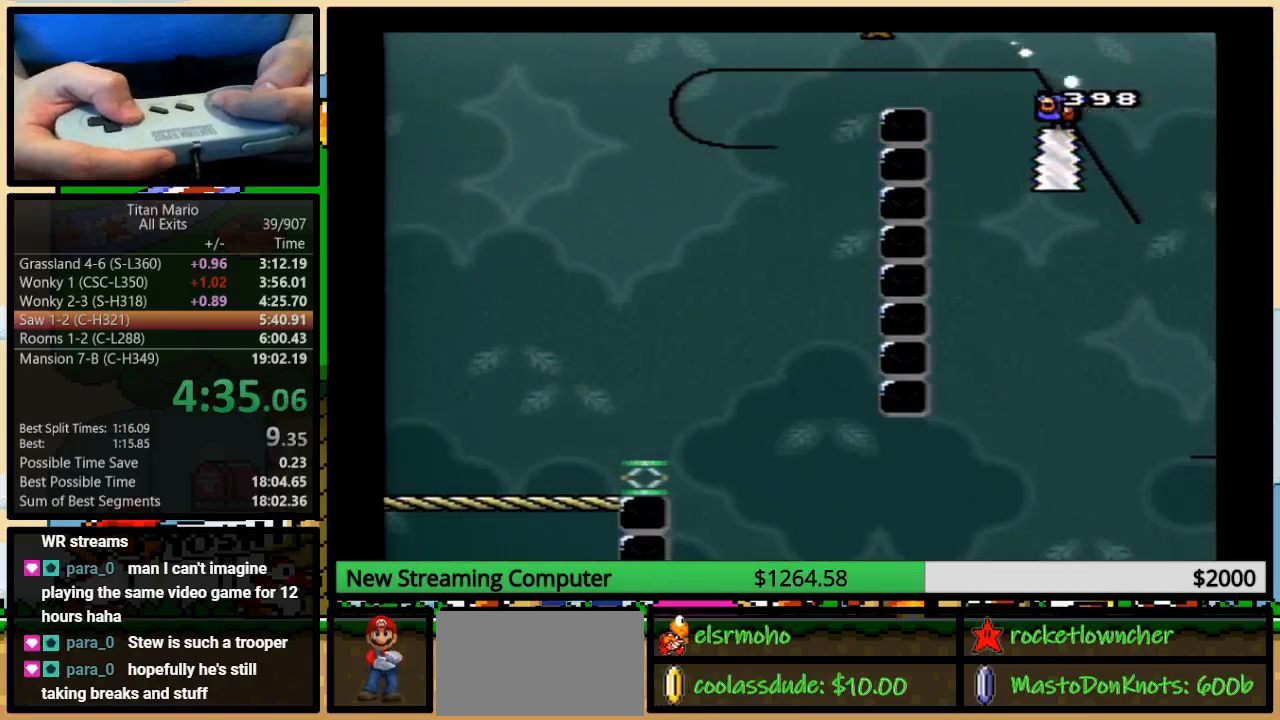
{"buttons": ["A", "Y", "DPAD_UP", "DPAD_RIGHT"], "events": [[450, "DPAD_UP", "down"]]}
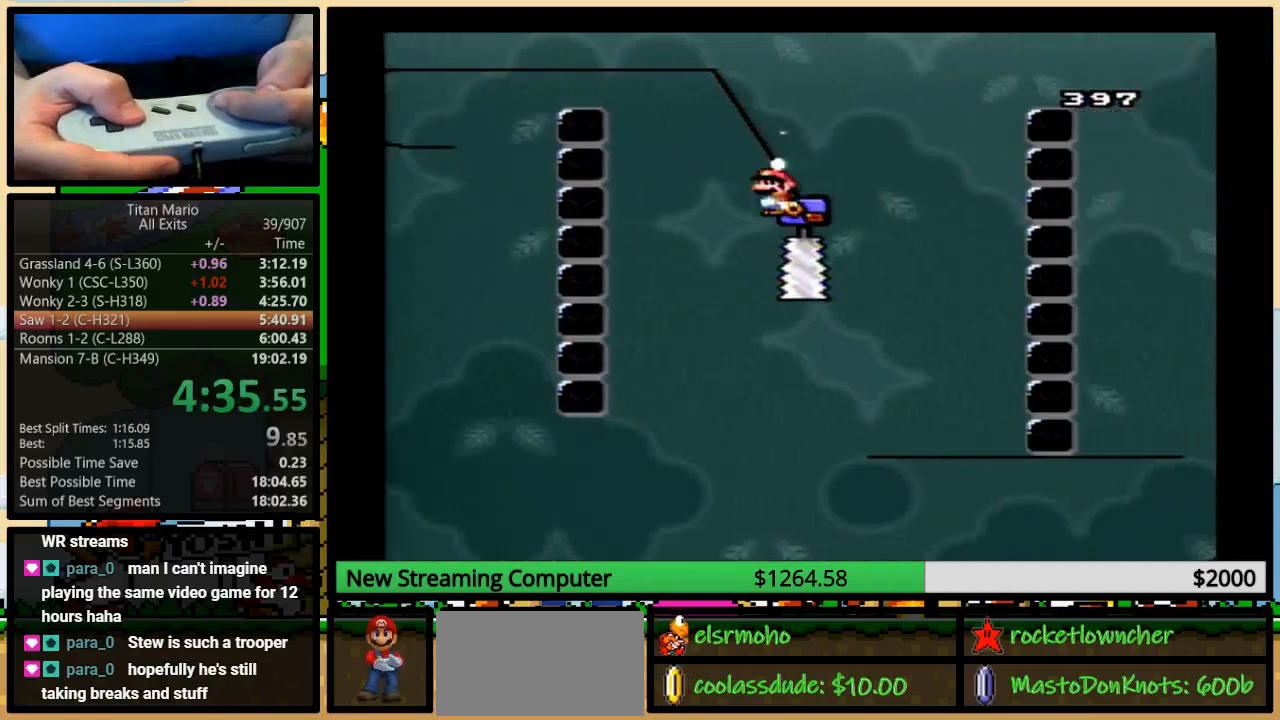
{"buttons": ["A", "Y", "DPAD_RIGHT"], "events": [[217, "DPAD_UP", "up"]]}
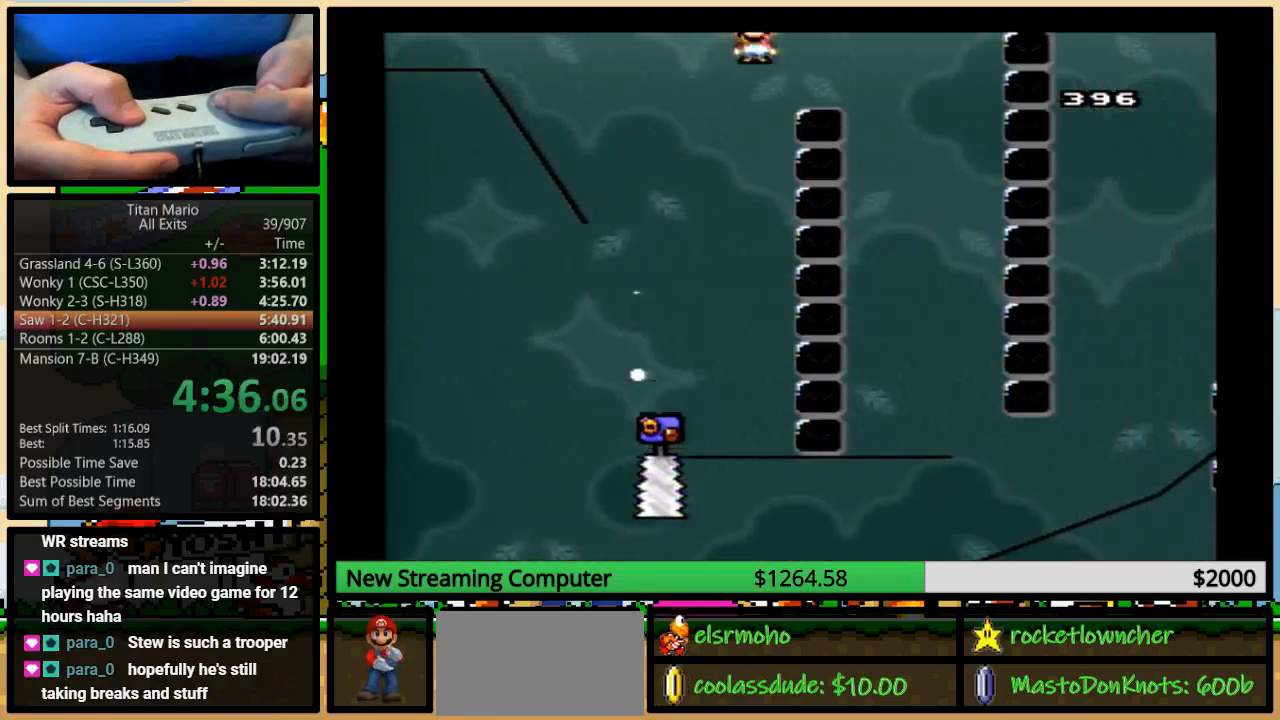
{"buttons": ["A", "Y", "DPAD_LEFT"], "events": [[383, "DPAD_LEFT", "down"], [383, "DPAD_RIGHT", "up"]]}
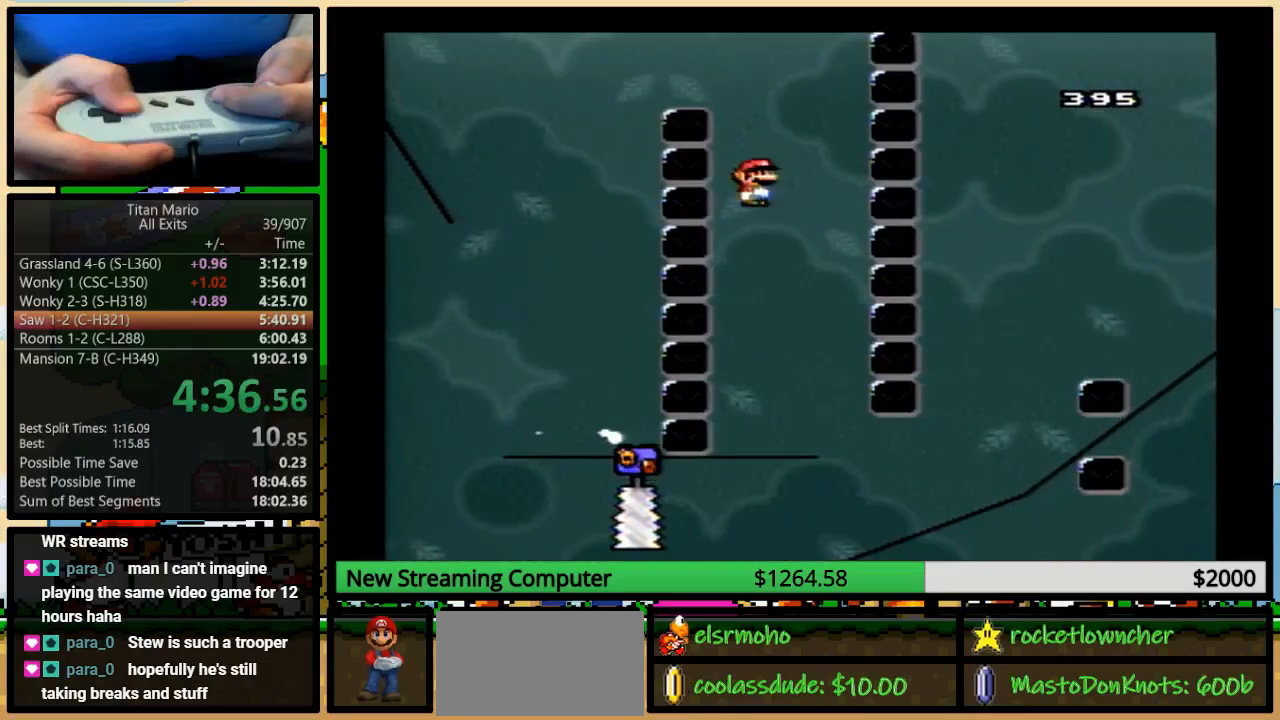
{"buttons": ["Y", "DPAD_RIGHT"], "events": [[17, "DPAD_LEFT", "up"], [17, "DPAD_UP", "down"], [50, "DPAD_RIGHT", "down"], [50, "DPAD_UP", "up"], [250, "DPAD_RIGHT", "up"], [283, "DPAD_LEFT", "down"], [450, "DPAD_LEFT", "up"], [450, "DPAD_RIGHT", "down"], [483, "A", "up"]]}
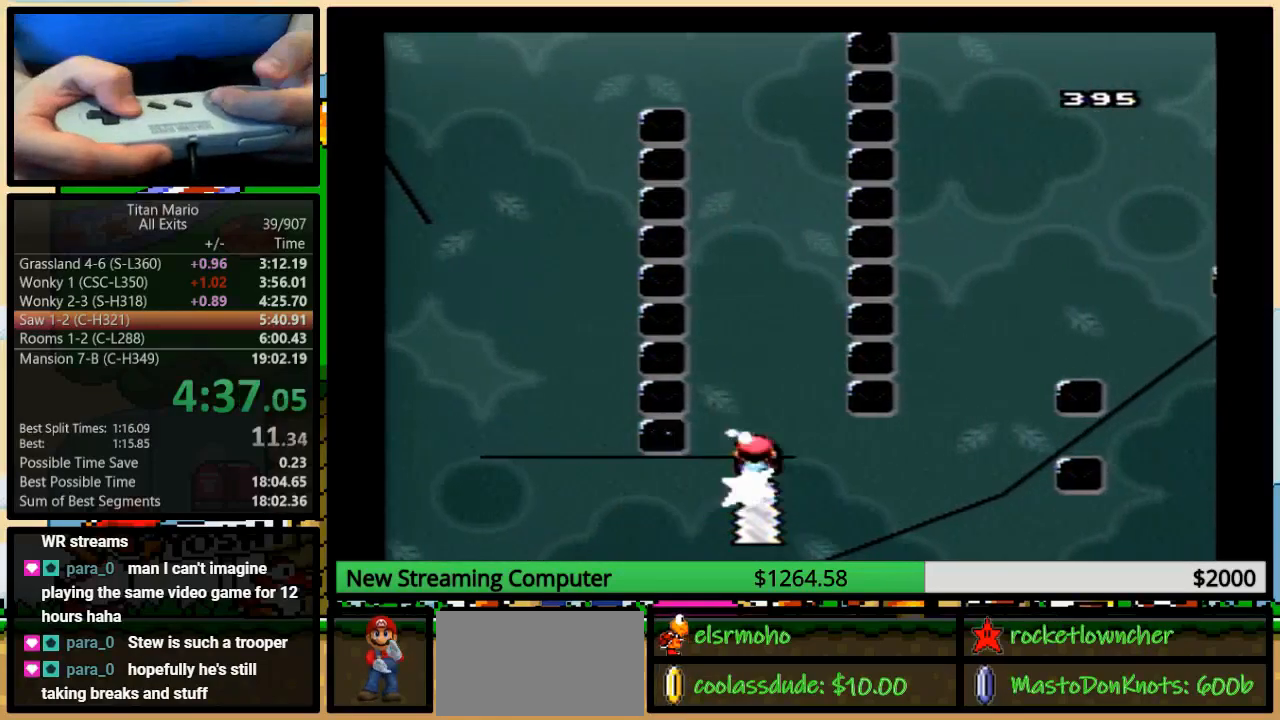
{"buttons": ["Y", "DPAD_RIGHT"], "events": [[250, "DPAD_RIGHT", "up"], [417, "DPAD_RIGHT", "down"]]}
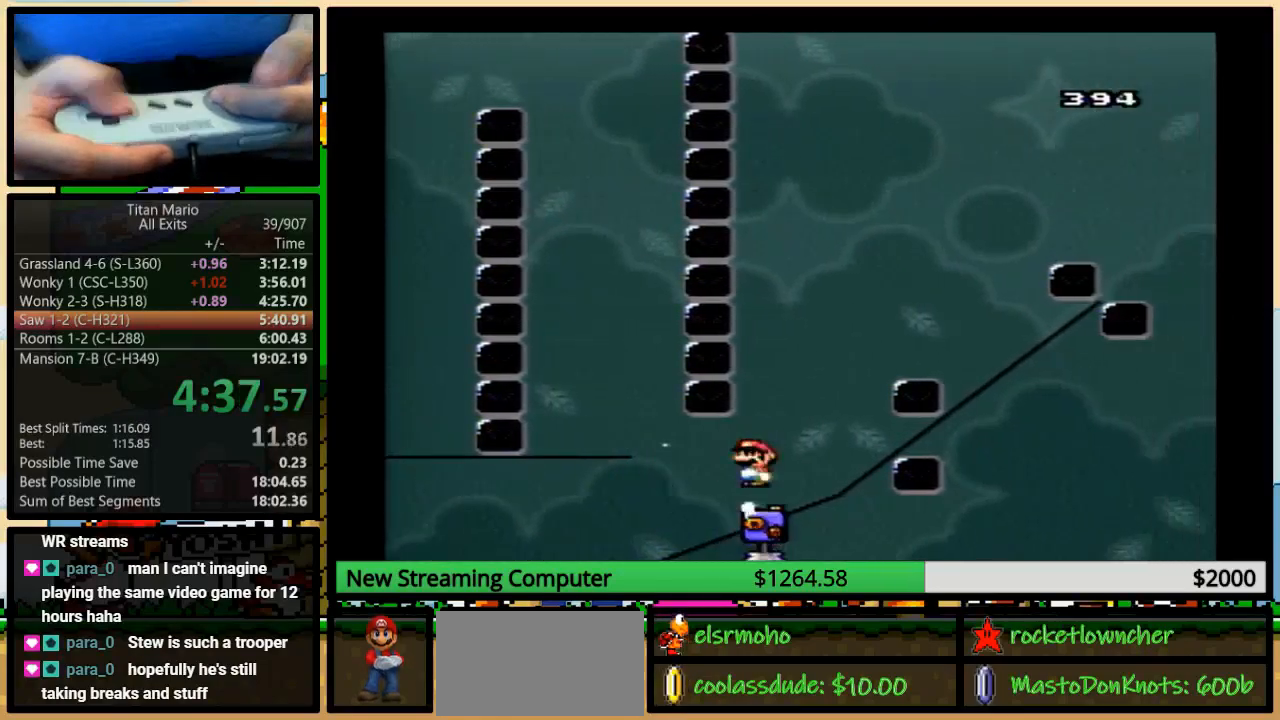
{"buttons": ["A", "Y", "DPAD_RIGHT"], "events": [[217, "DPAD_RIGHT", "up"], [250, "A", "down"], [250, "DPAD_LEFT", "down"], [350, "DPAD_LEFT", "up"], [350, "DPAD_RIGHT", "down"]]}
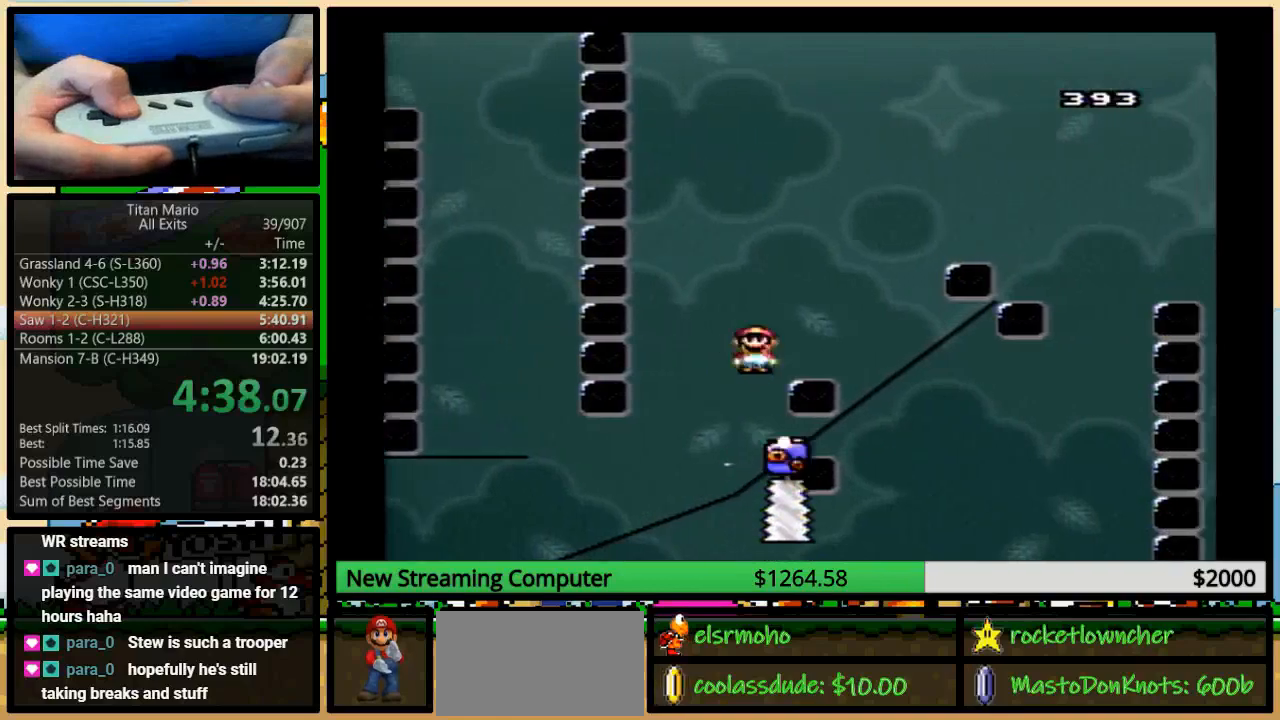
{"buttons": ["A", "Y", "DPAD_LEFT"], "events": [[350, "A", "up"], [350, "DPAD_RIGHT", "up"], [417, "A", "down"], [417, "DPAD_LEFT", "down"]]}
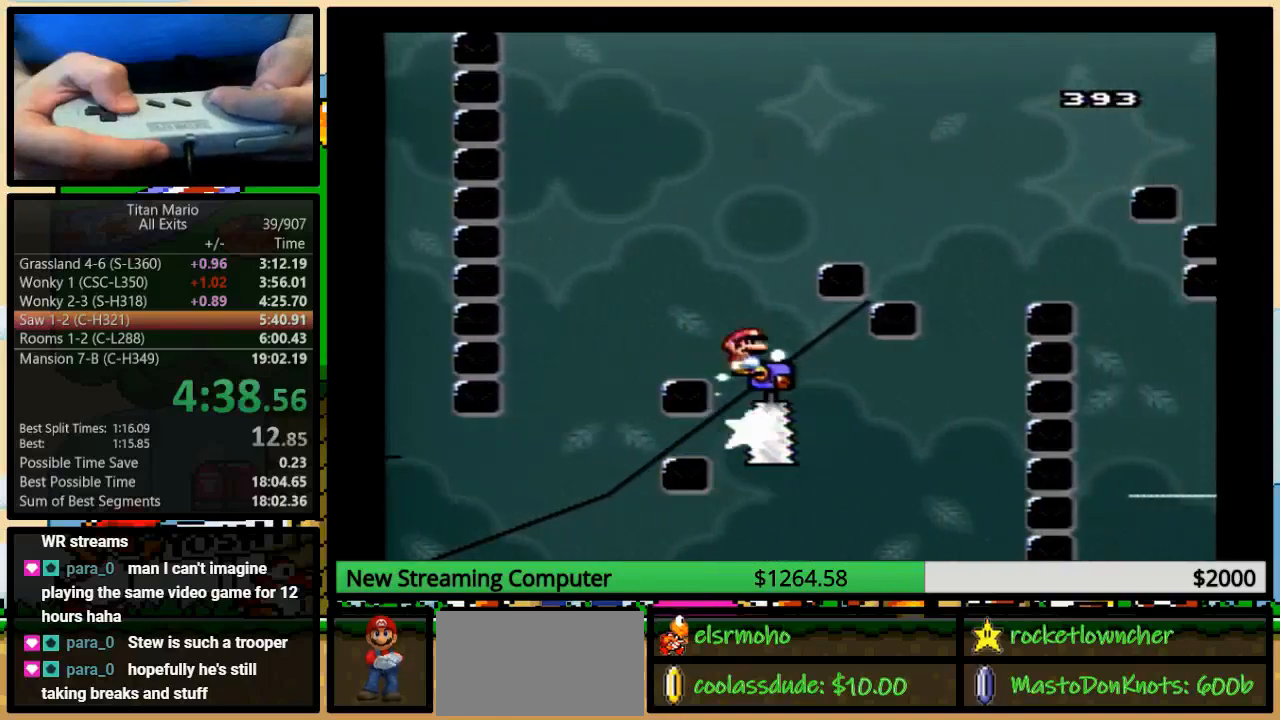
{"buttons": ["A", "Y", "DPAD_RIGHT"], "events": [[83, "DPAD_UP", "down"], [117, "DPAD_LEFT", "up"], [117, "DPAD_RIGHT", "down"], [117, "DPAD_UP", "up"]]}